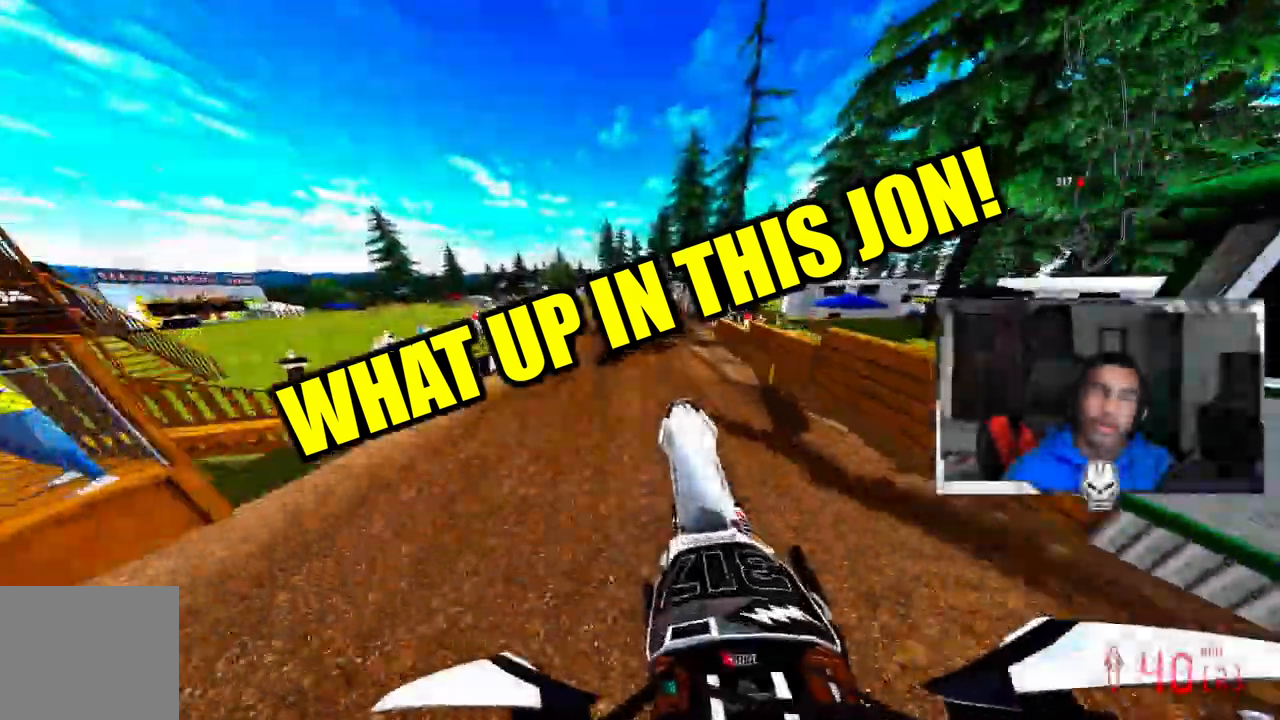
Gameplay with a controller (PlayStation layout); each line is a JSON object with the inputs held at the frame after it. "events" lists button and stick changes between this image and that frame as [ms after this image, input, new state], when the widget could be followed in between. Not read: R1 START.
{"buttons": ["R2"], "left_stick": "center", "right_stick": "up", "events": [[33, "R2", "up"], [83, "left_stick", "up-right"], [200, "R2", "down"], [383, "left_stick", "center"]]}
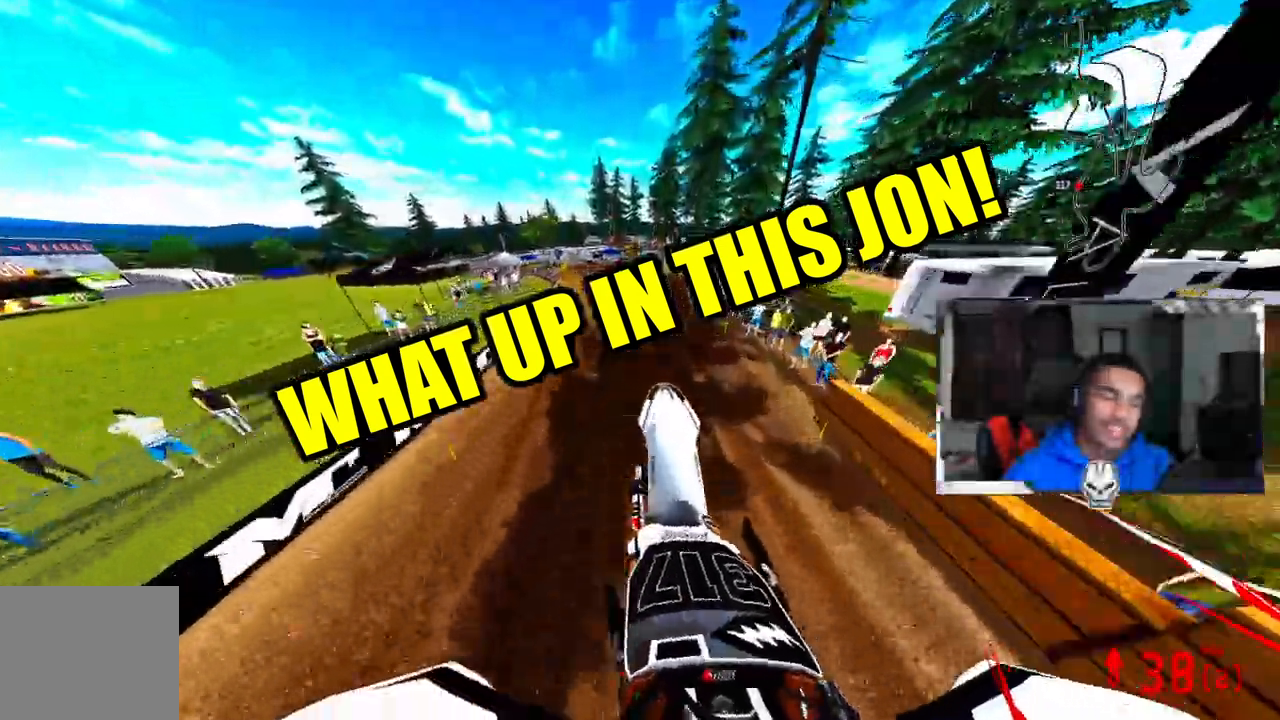
{"buttons": ["R2"], "left_stick": "up-left", "right_stick": "up", "events": [[200, "left_stick", "up-left"]]}
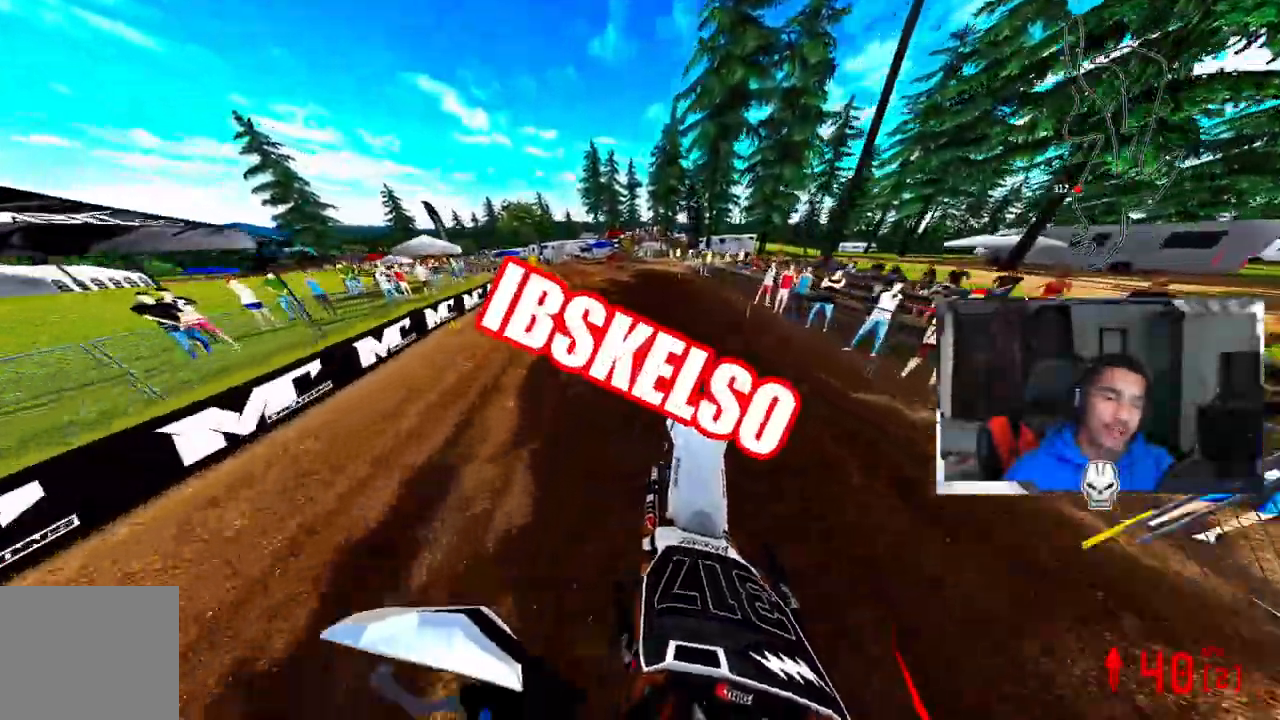
{"buttons": [], "left_stick": "up-left", "right_stick": "center", "events": [[100, "R3", "down"], [100, "right_stick", "center"], [183, "R3", "up"], [217, "R2", "up"], [317, "R2", "down"], [417, "R2", "up"]]}
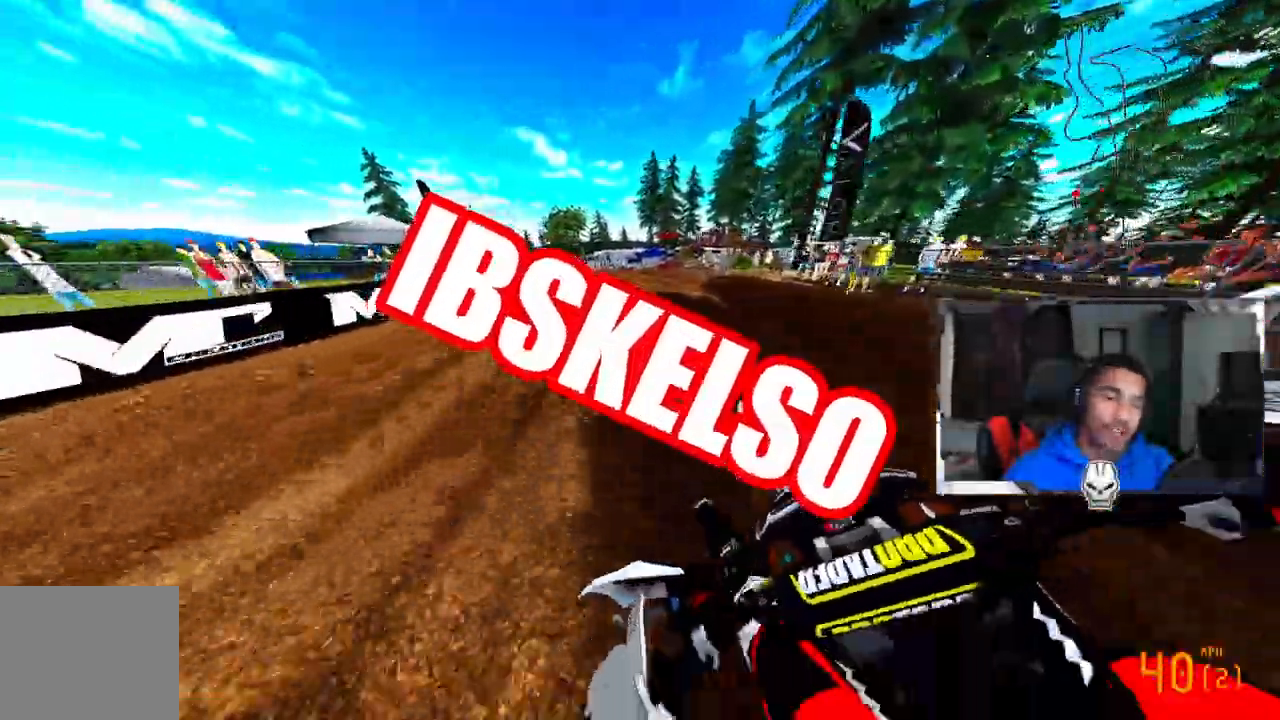
{"buttons": ["R2"], "left_stick": "up-left", "right_stick": "center"}
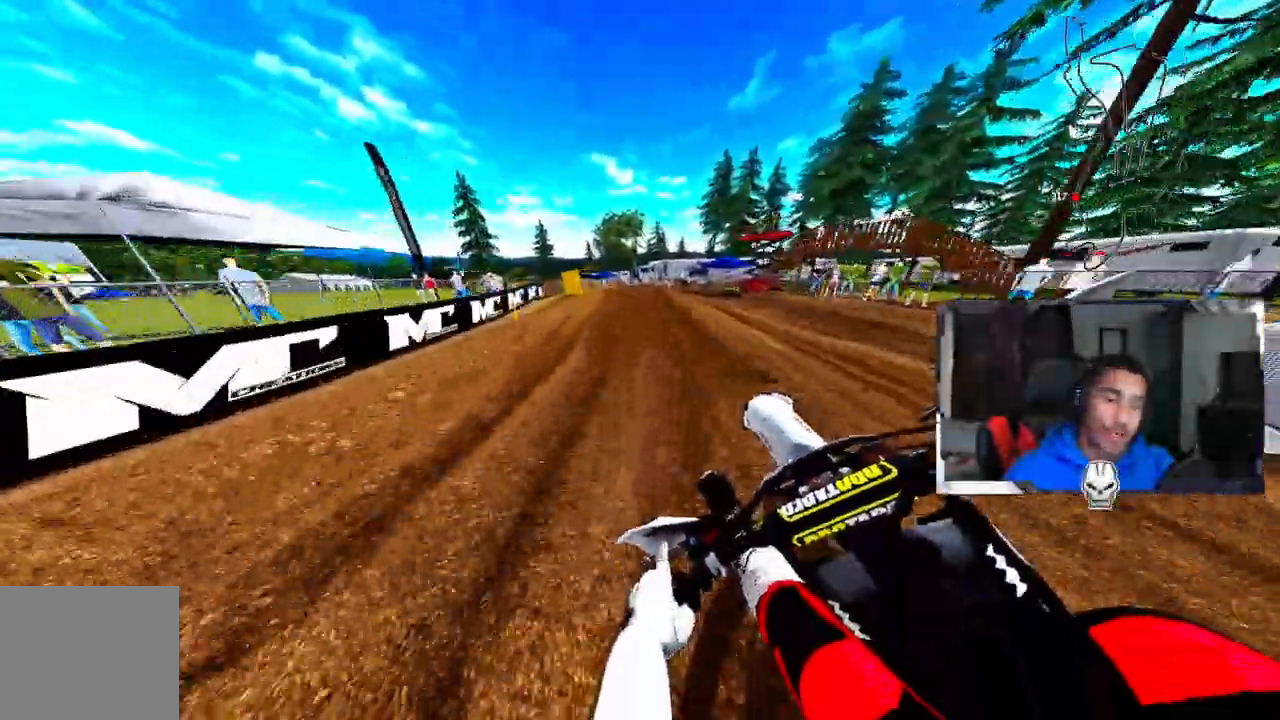
{"buttons": ["CROSS", "R2"], "left_stick": "up-left", "right_stick": "up", "events": [[83, "CROSS", "down"], [333, "right_stick", "up"]]}
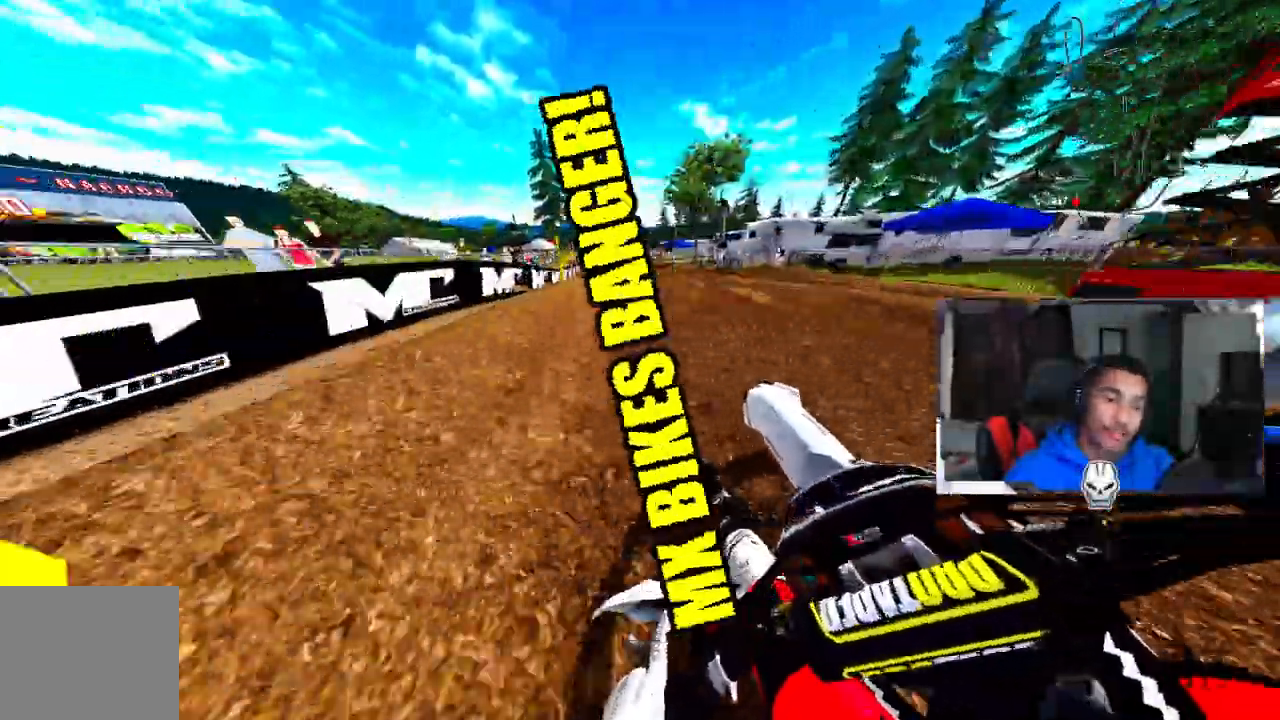
{"buttons": ["R2"], "left_stick": "center", "right_stick": "up"}
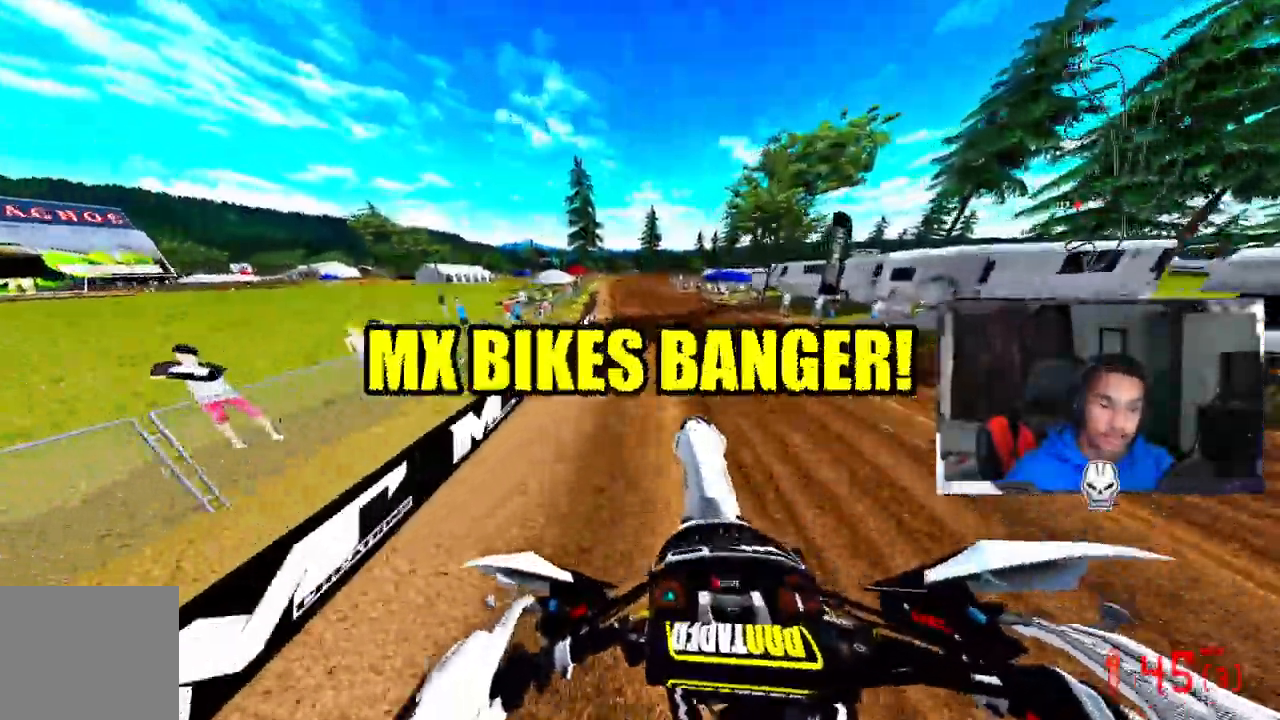
{"buttons": ["CROSS", "R2"], "left_stick": "center", "right_stick": "up", "events": [[67, "CROSS", "down"], [367, "CROSS", "up"], [500, "CROSS", "down"]]}
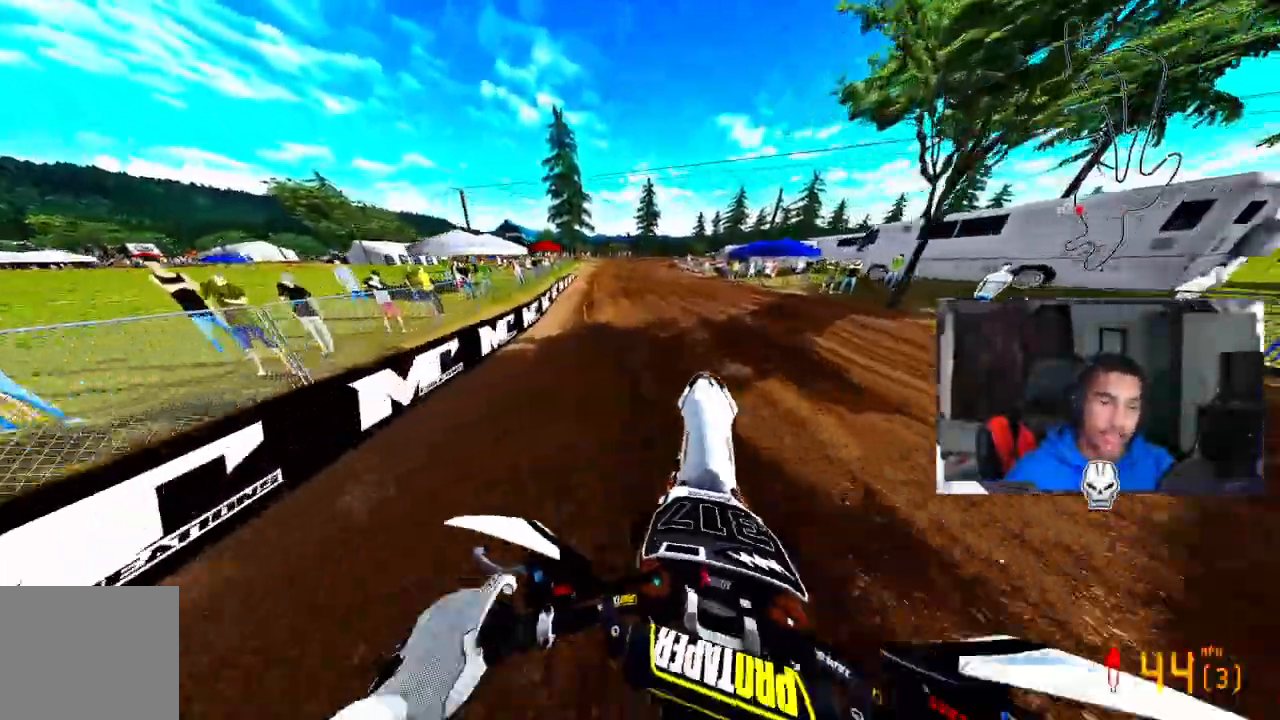
{"buttons": ["R2"], "left_stick": "center", "right_stick": "center", "events": [[33, "R2", "up"], [33, "TRIANGLE", "down"], [50, "CROSS", "up"], [50, "right_stick", "center"], [183, "CROSS", "down"], [183, "TRIANGLE", "up"], [217, "R2", "down"], [333, "CROSS", "up"], [367, "R2", "up"], [417, "R2", "down"]]}
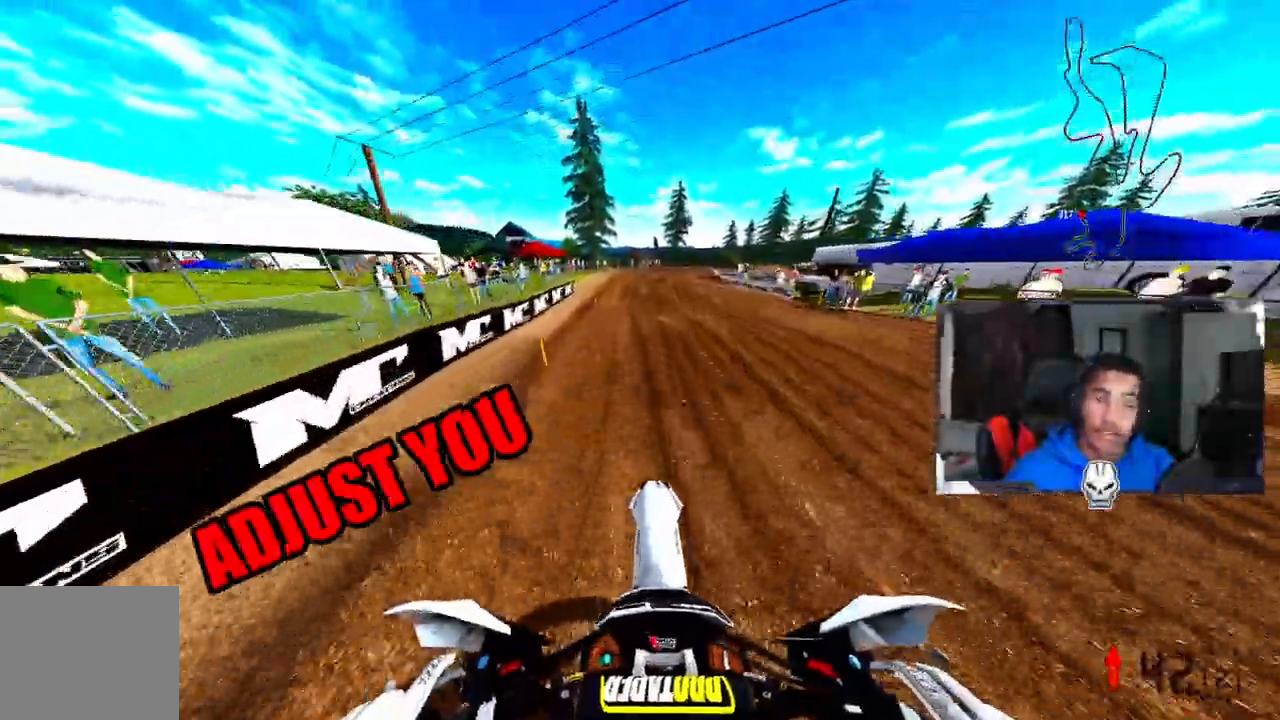
{"buttons": ["CROSS", "R3"], "left_stick": "center", "right_stick": "center", "events": [[217, "CROSS", "down"], [250, "R2", "up"], [450, "R3", "down"]]}
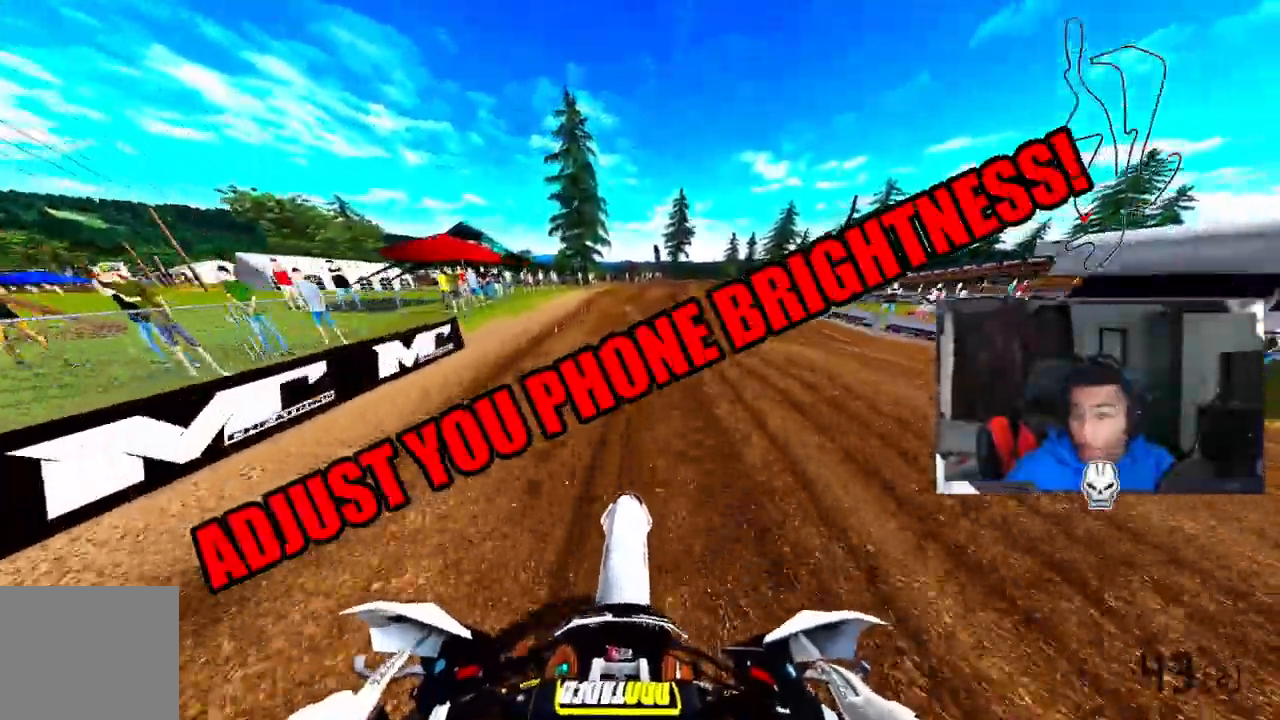
{"buttons": [], "left_stick": "up-right", "right_stick": "center", "events": [[67, "CROSS", "up"], [67, "left_stick", "up-right"], [100, "R3", "up"], [183, "R2", "down"], [183, "left_stick", "up"], [317, "R2", "up"], [417, "left_stick", "up-right"]]}
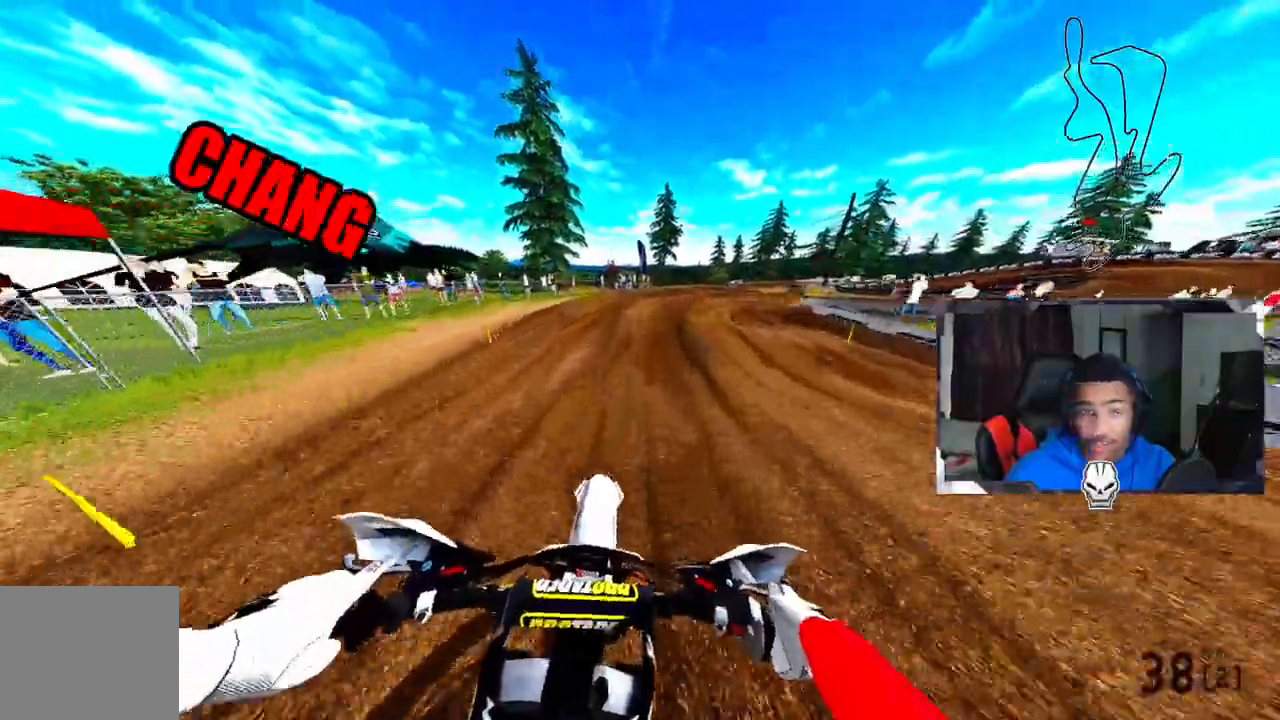
{"buttons": ["R2"], "left_stick": "up-right", "right_stick": "center", "events": [[467, "R2", "down"]]}
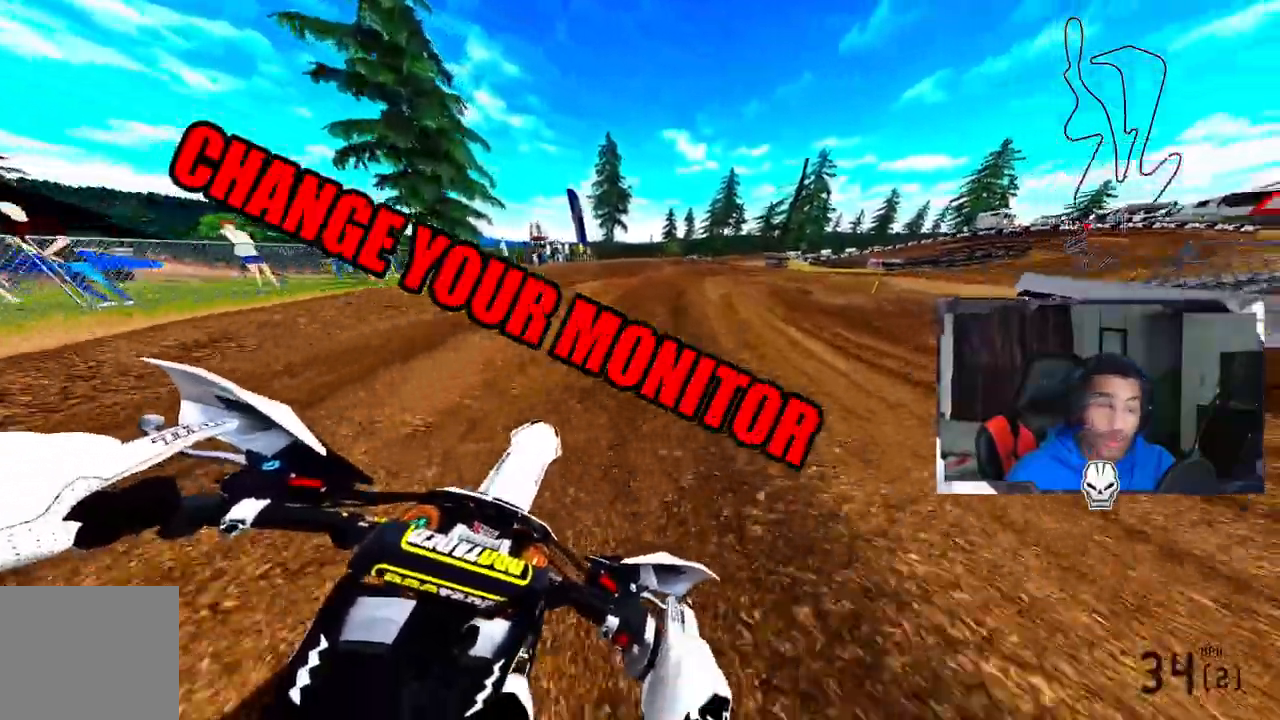
{"buttons": [], "left_stick": "up-right", "right_stick": "center", "events": [[167, "R2", "up"]]}